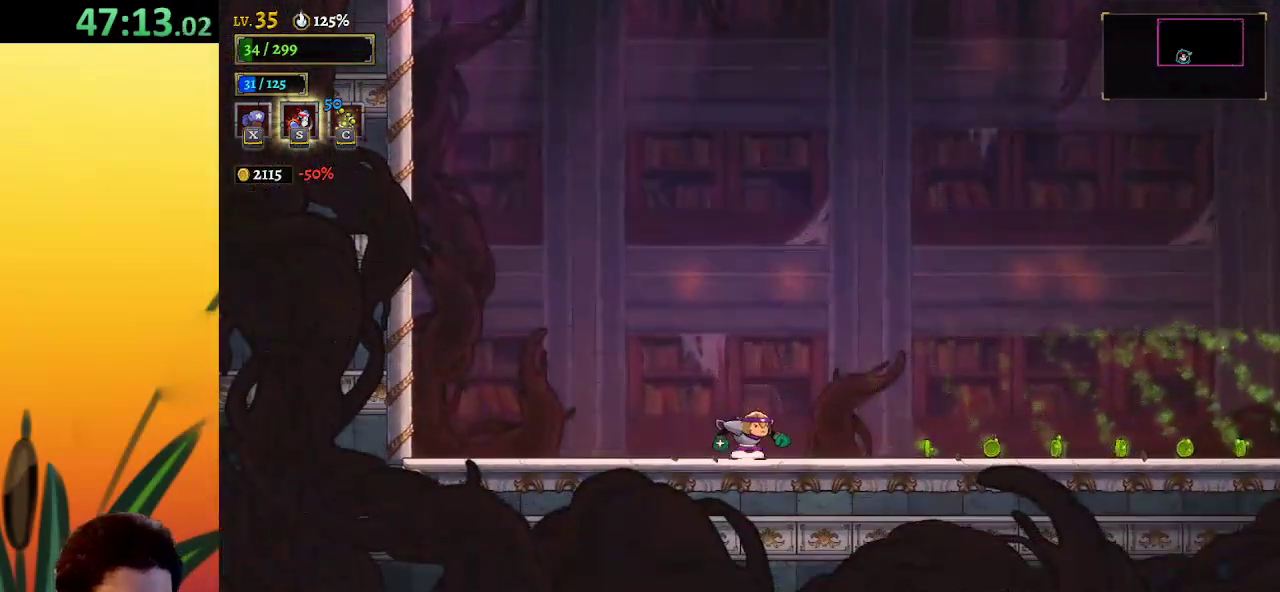
Gameplay with keyboard; each line is a JSON object with the keys held at the frame after it. "events" lists presses ("down") and releases ("up") of "a", "c", "d", "down", "left", "right", "s", "up", "x" and "z" between this image and that frame as [ms after this image, input, new state], when the widget could be followed in between. No other keys are recorded. Mouse input is not recorded.
{"keys": [], "events": []}
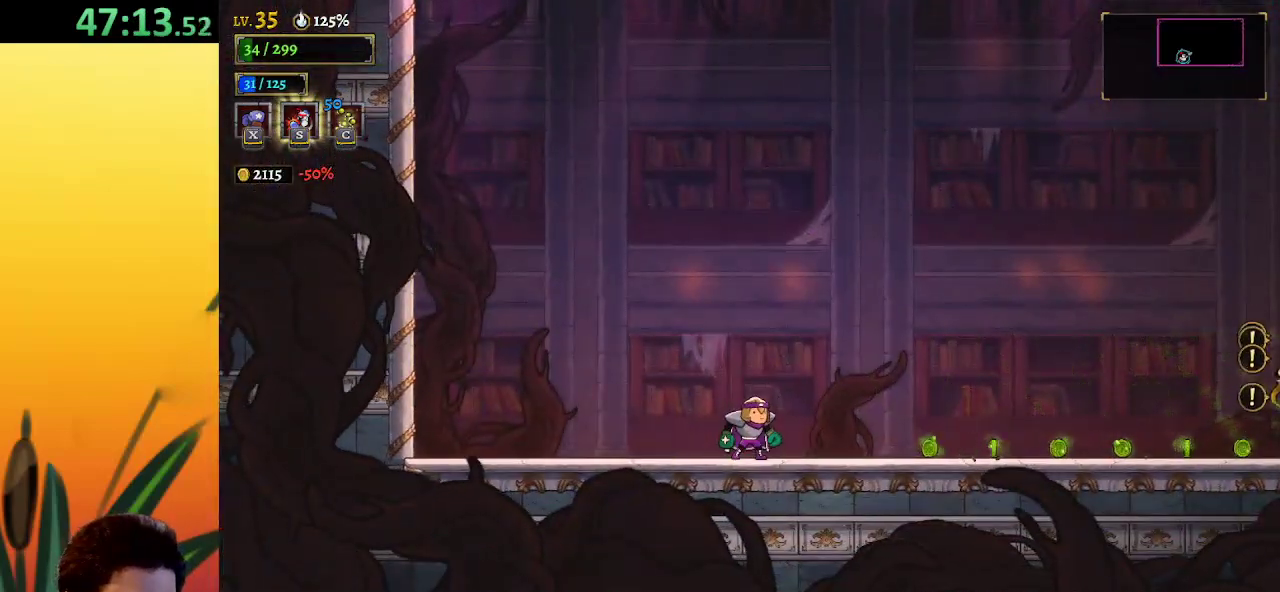
{"keys": ["right", "z"], "events": [[317, "right", "down"], [317, "z", "down"]]}
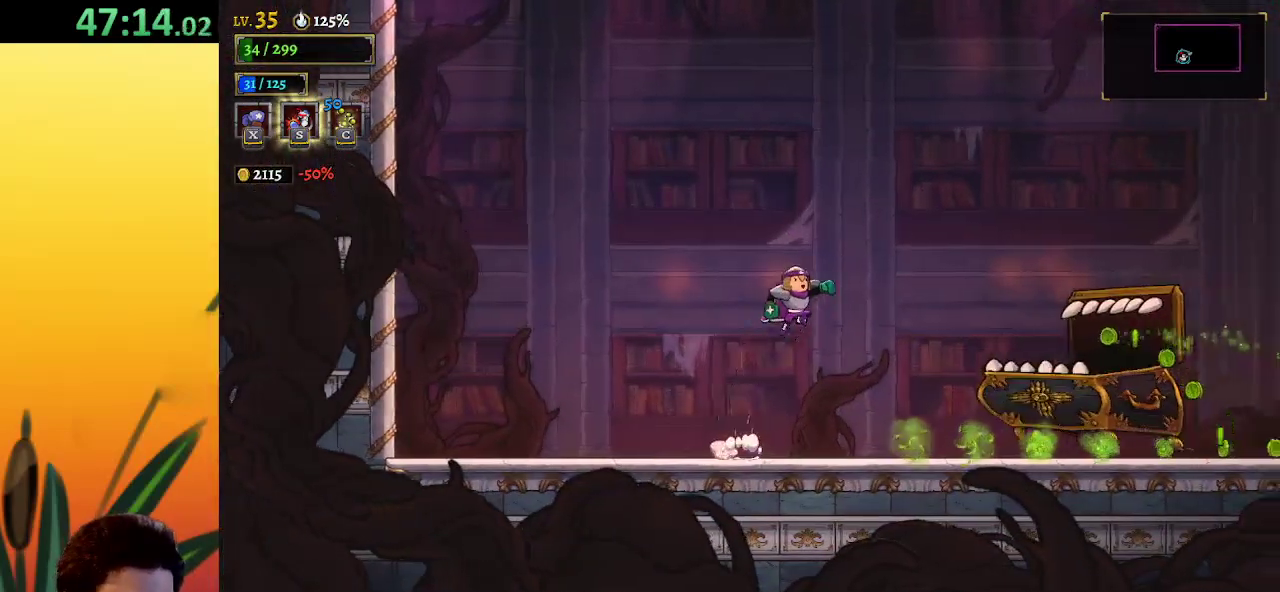
{"keys": ["d", "right"], "events": [[17, "z", "up"], [200, "down", "down"], [333, "d", "down"], [383, "down", "up"]]}
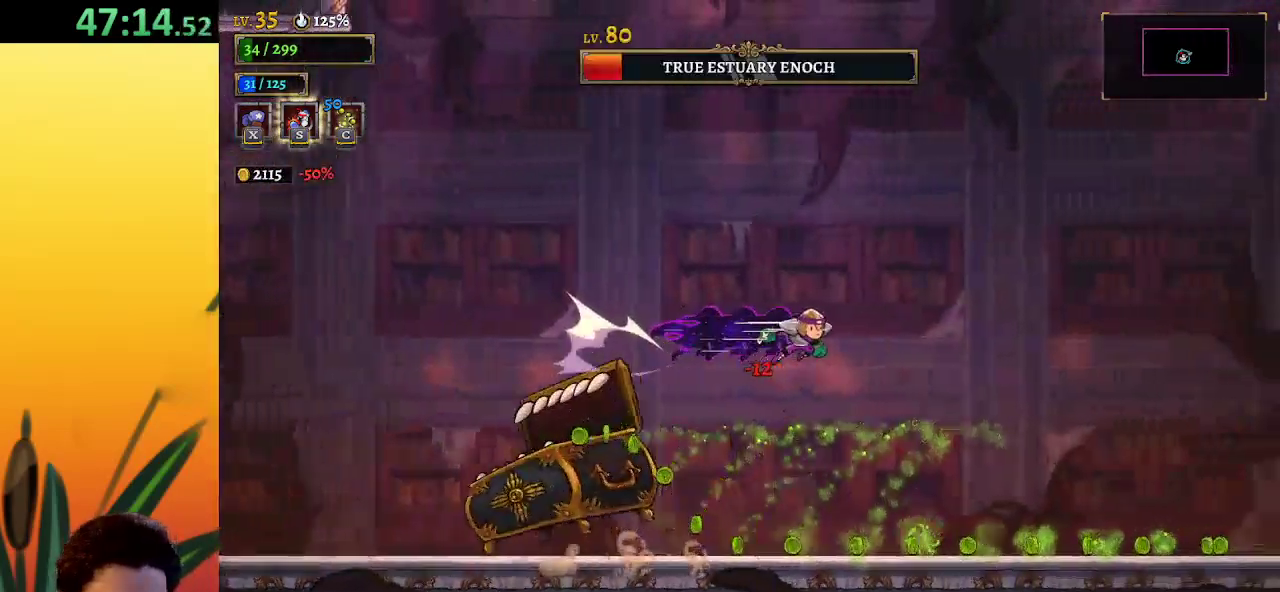
{"keys": ["right"], "events": [[267, "d", "up"]]}
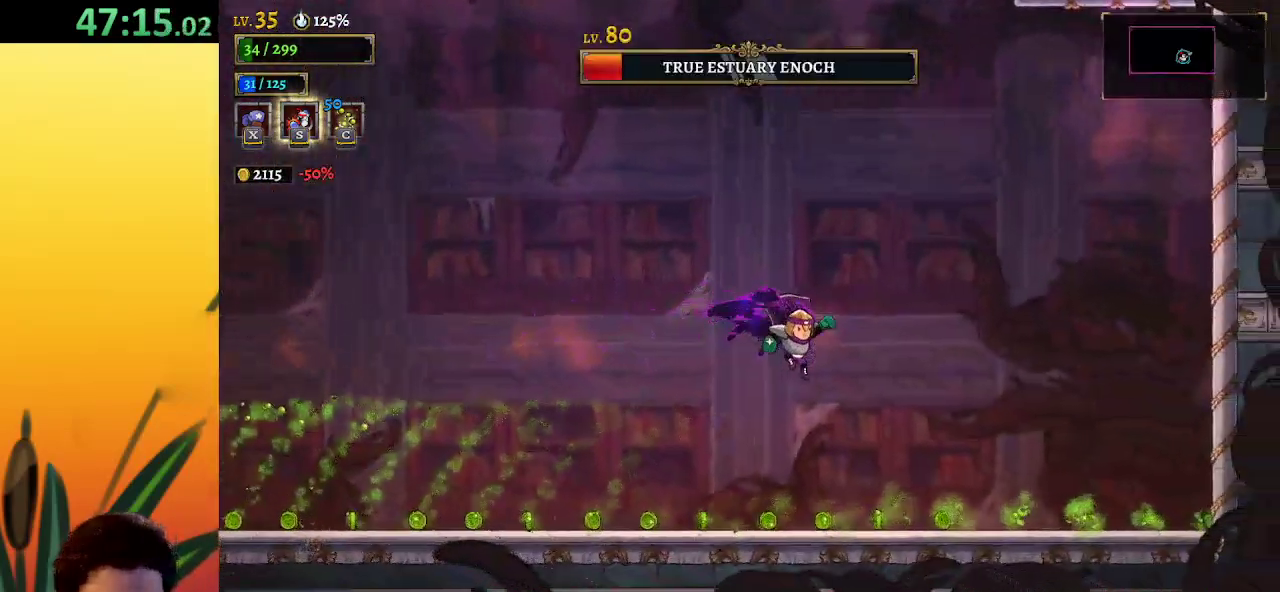
{"keys": ["left"], "events": [[367, "right", "up"], [417, "left", "down"]]}
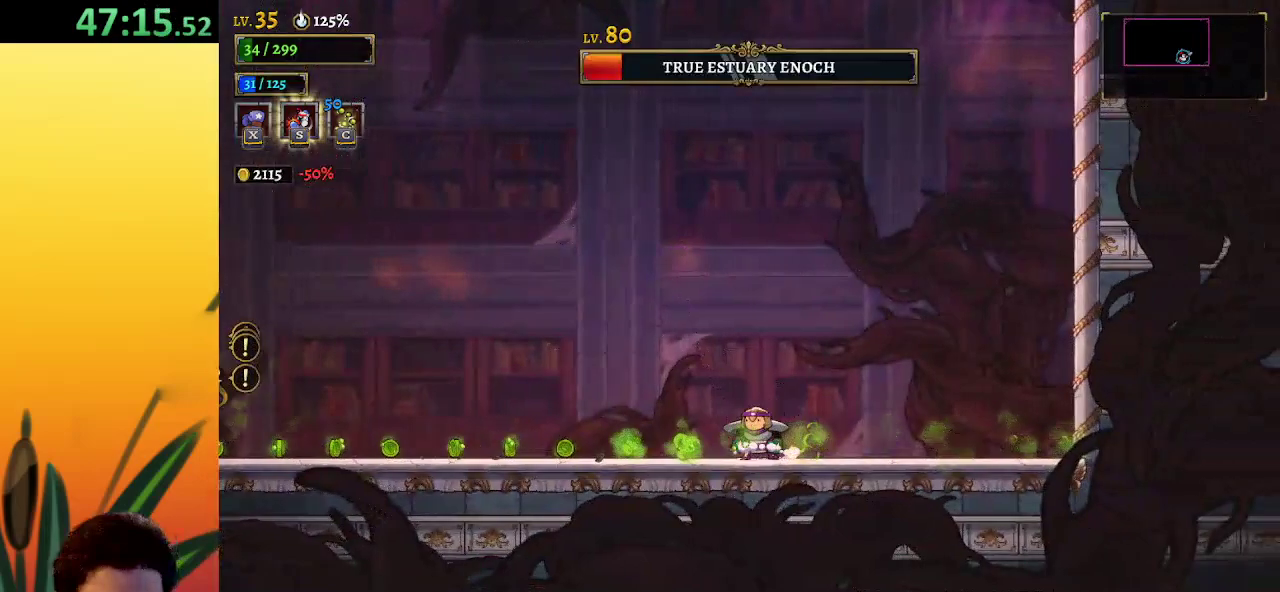
{"keys": ["left", "z"], "events": [[17, "left", "up"], [283, "left", "down"], [333, "z", "down"]]}
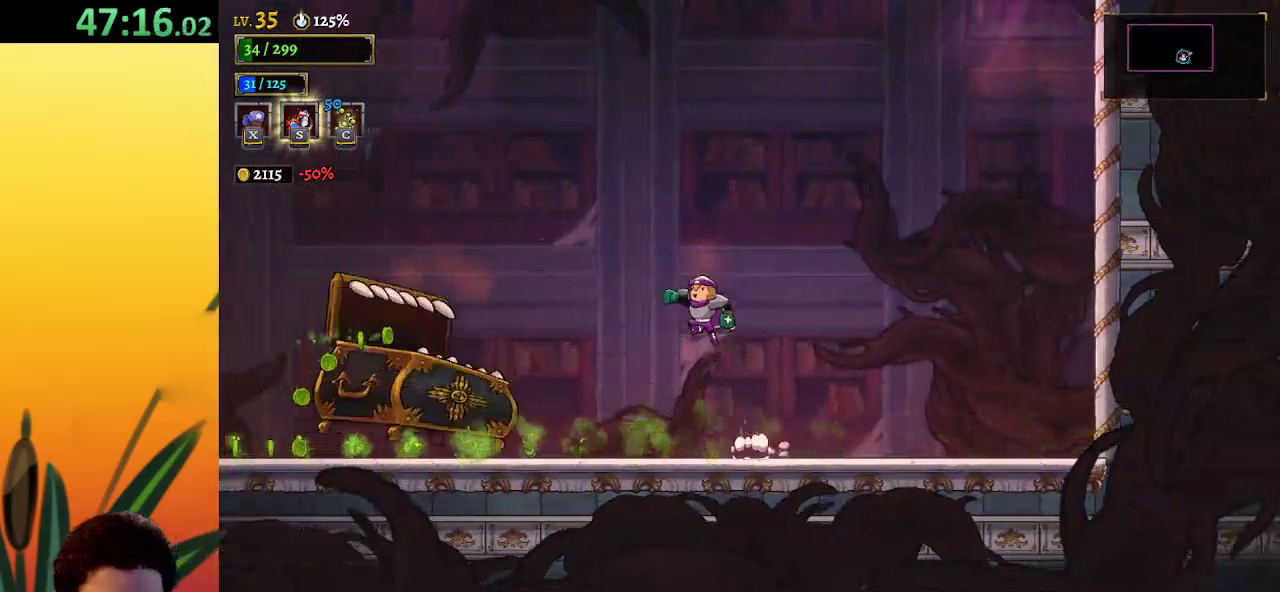
{"keys": ["right", "x"], "events": [[267, "z", "up"], [450, "right", "down"], [500, "left", "up"], [500, "x", "down"]]}
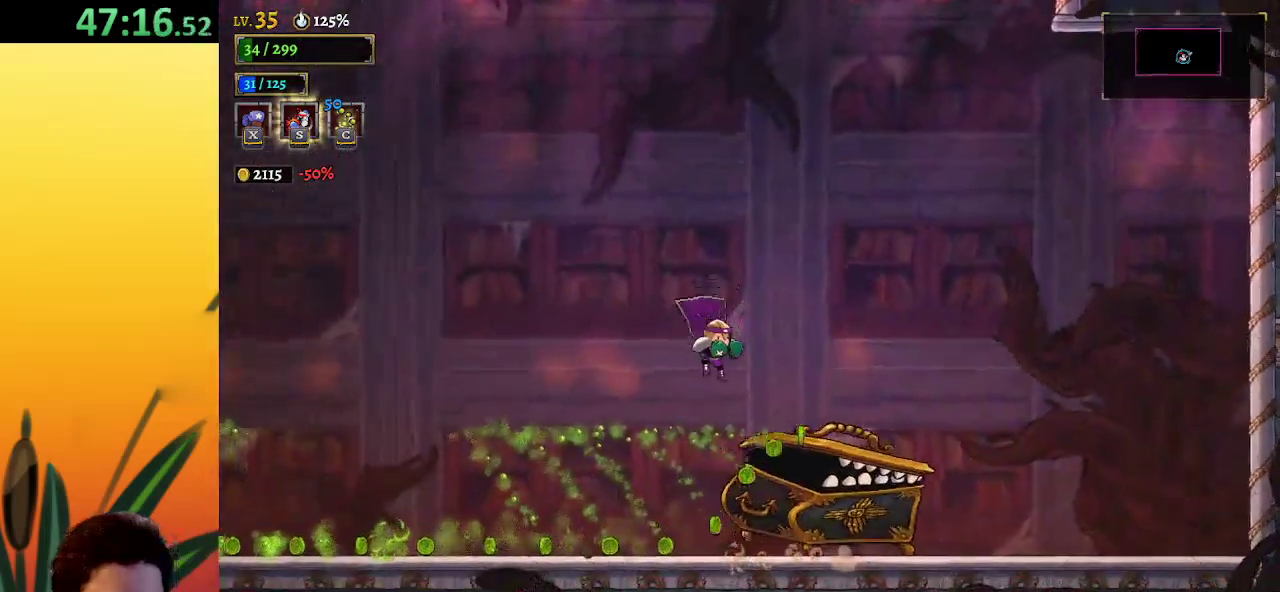
{"keys": ["a", "left"], "events": [[233, "x", "up"], [267, "right", "up"], [367, "a", "down"], [467, "left", "down"]]}
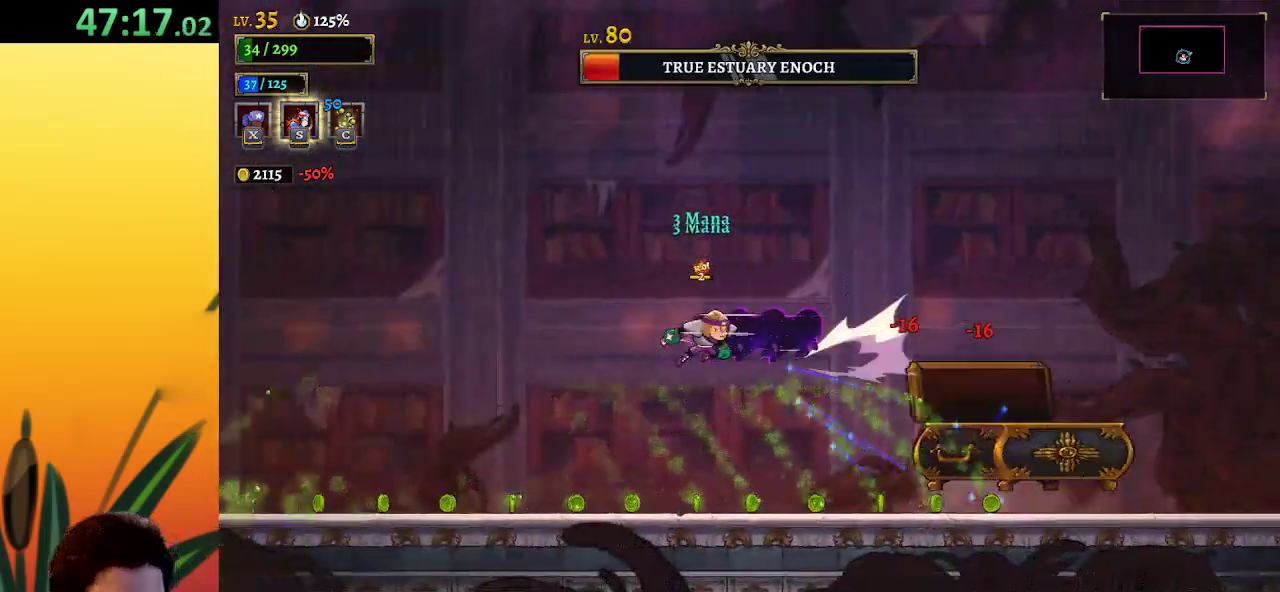
{"keys": ["a", "left"], "events": []}
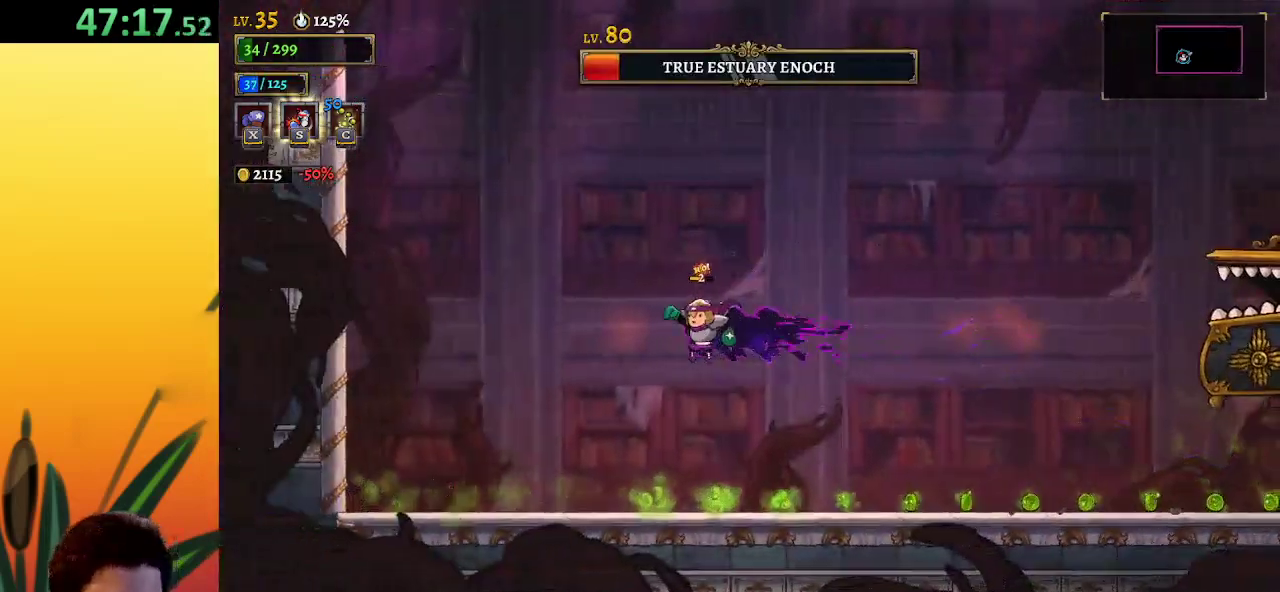
{"keys": [], "events": [[33, "a", "up"], [267, "left", "up"], [317, "right", "down"], [400, "right", "up"]]}
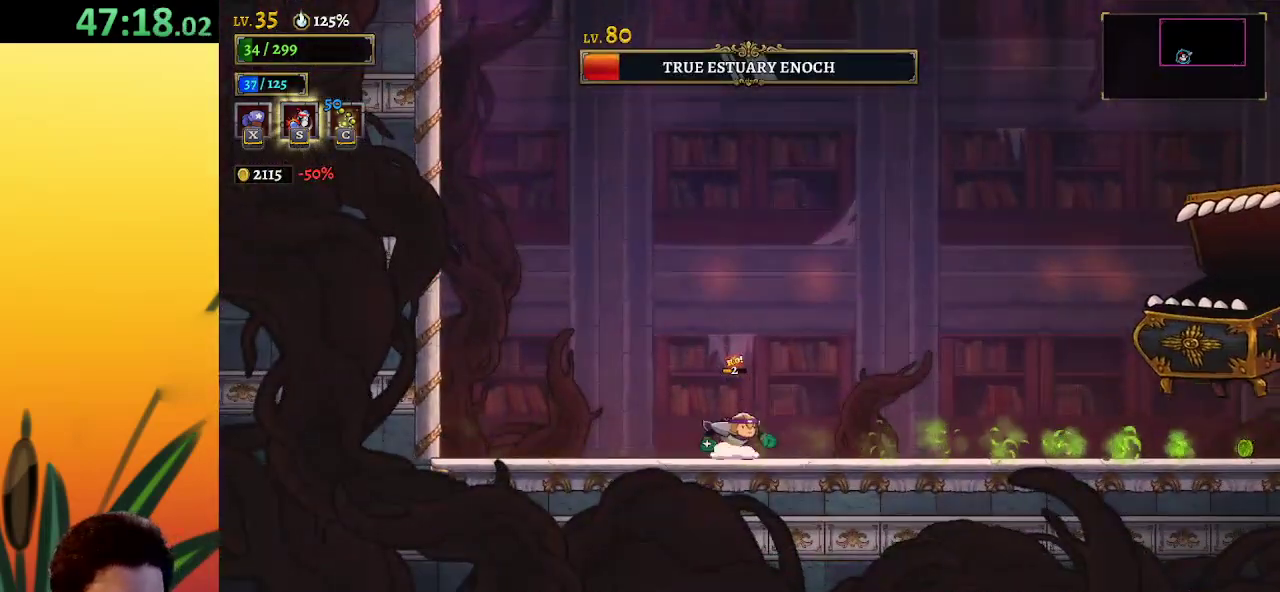
{"keys": [], "events": [[317, "left", "down"], [467, "left", "up"]]}
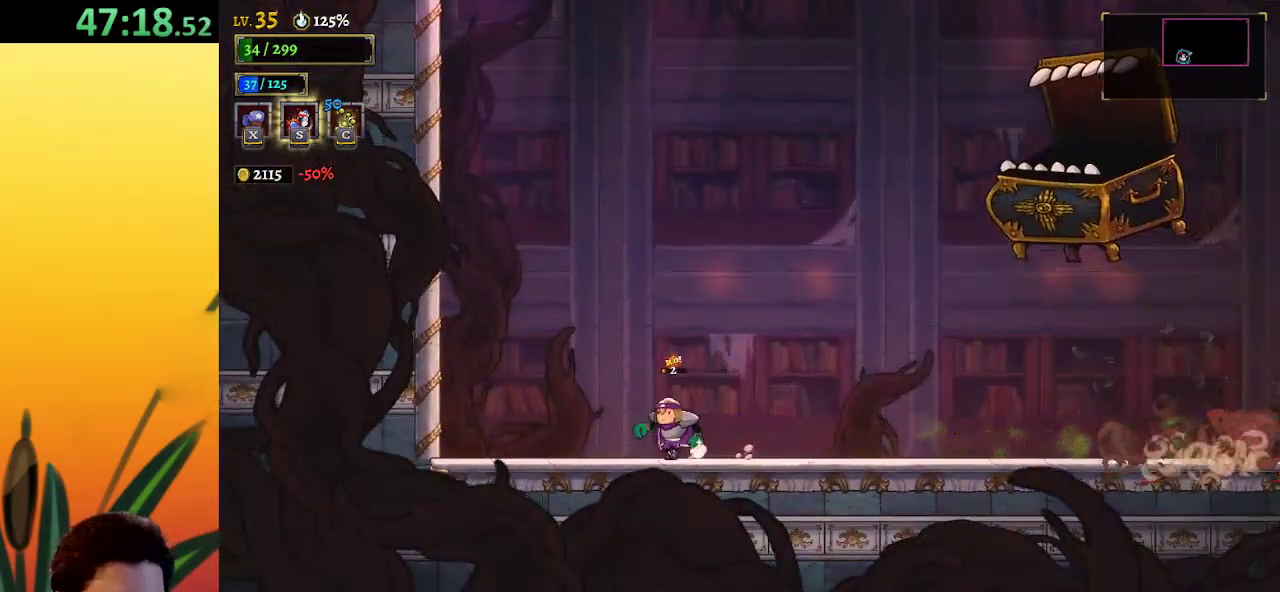
{"keys": ["up", "x"], "events": [[17, "right", "down"], [200, "right", "up"], [383, "up", "down"], [483, "x", "down"]]}
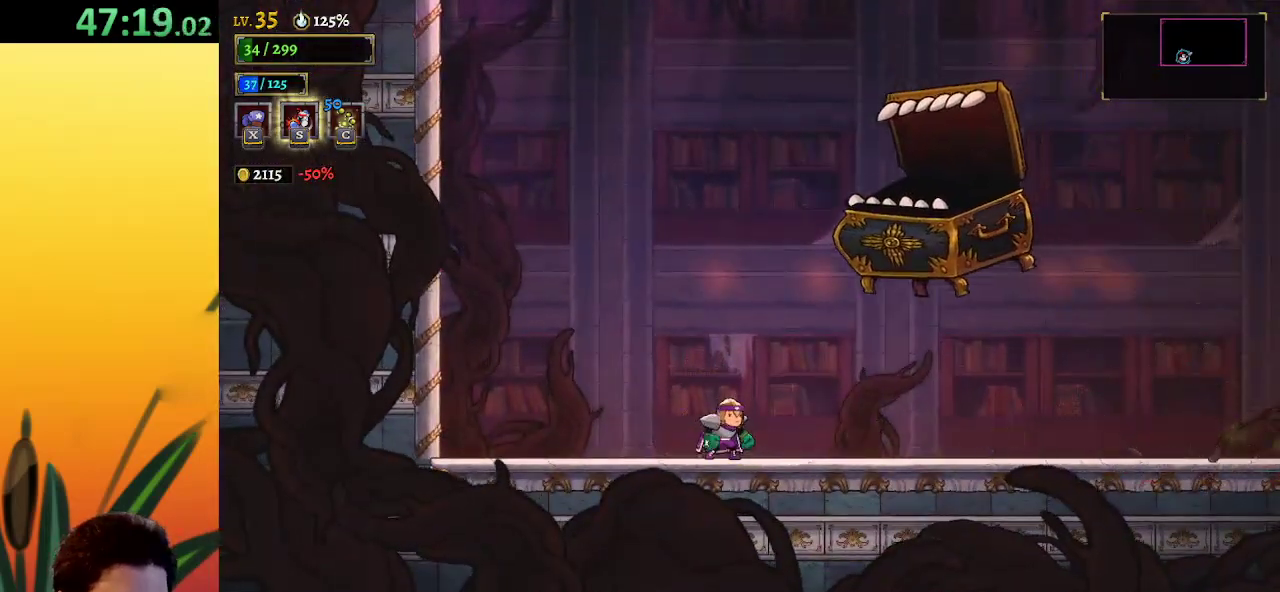
{"keys": [], "events": [[117, "x", "up"], [267, "left", "down"], [350, "up", "up"], [500, "left", "up"]]}
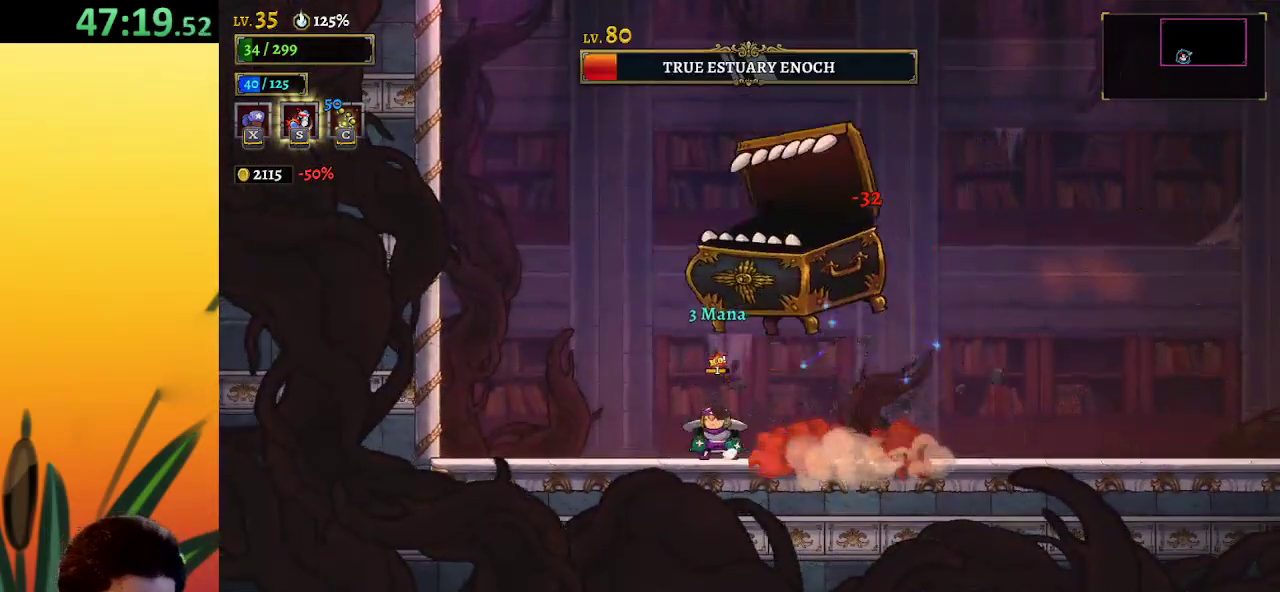
{"keys": ["left", "up", "x"], "events": [[83, "right", "down"], [317, "left", "down"], [367, "right", "up"], [367, "up", "down"], [417, "x", "down"]]}
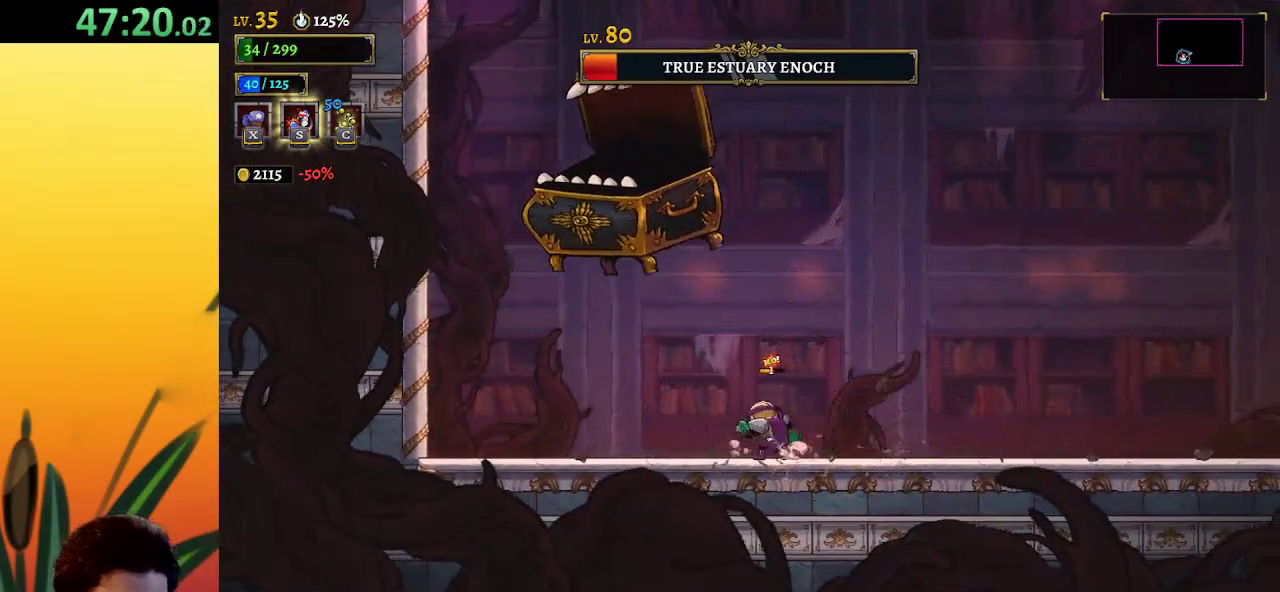
{"keys": ["d", "right", "up"], "events": [[50, "x", "up"], [100, "left", "up"], [283, "d", "down"], [333, "right", "down"]]}
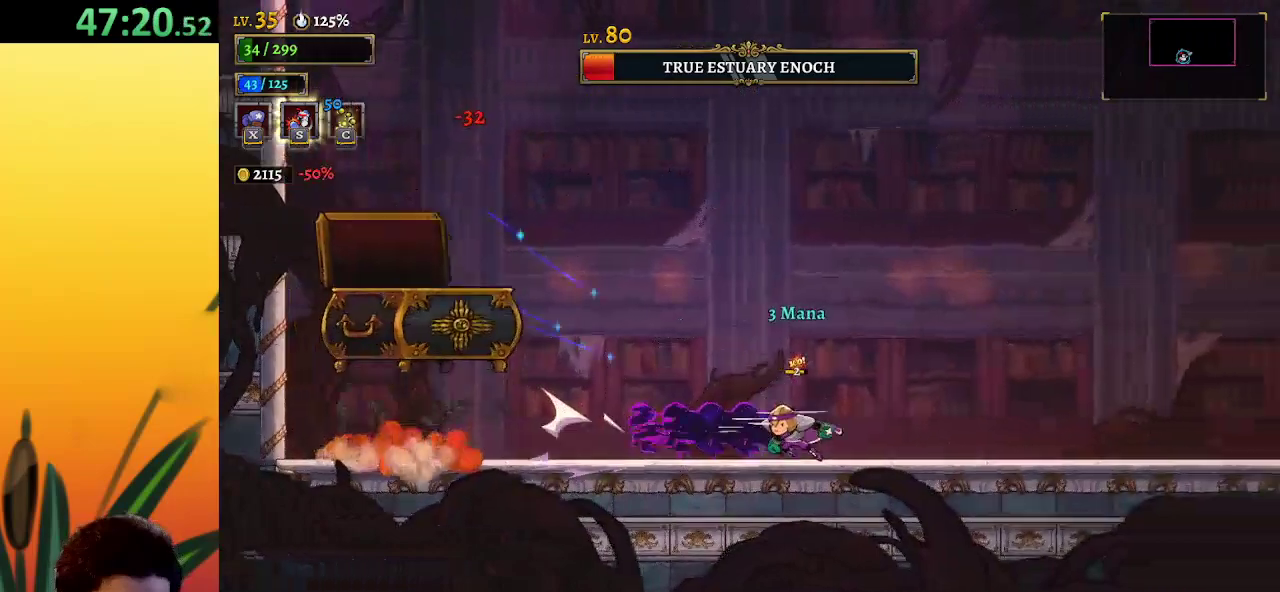
{"keys": ["up", "x"], "events": [[33, "d", "up"], [167, "right", "up"], [217, "left", "down"], [350, "left", "up"], [400, "x", "down"]]}
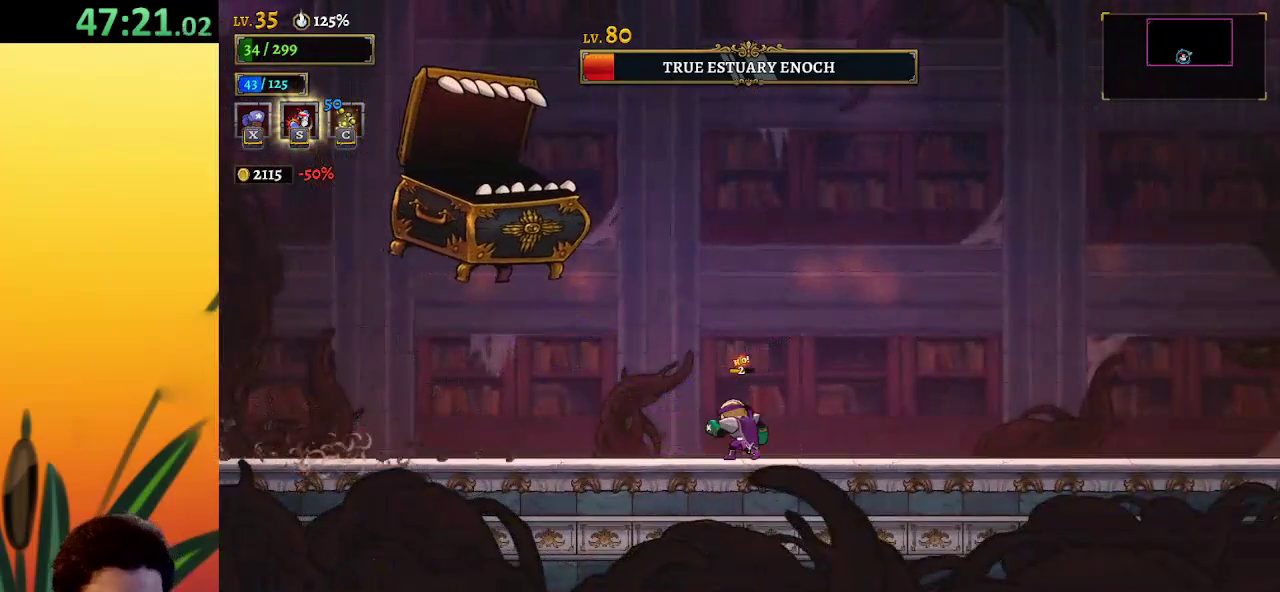
{"keys": ["right", "up"], "events": [[50, "x", "up"], [183, "right", "down"], [283, "d", "down"], [417, "d", "up"]]}
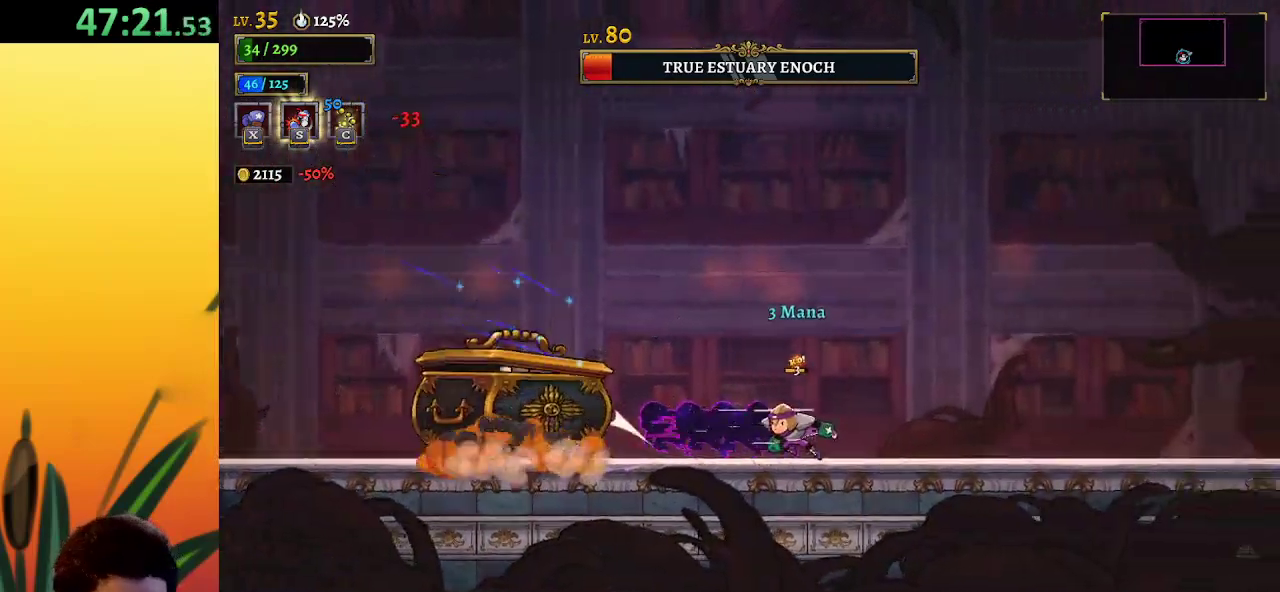
{"keys": ["left"], "events": [[17, "right", "up"], [350, "left", "down"], [483, "up", "up"]]}
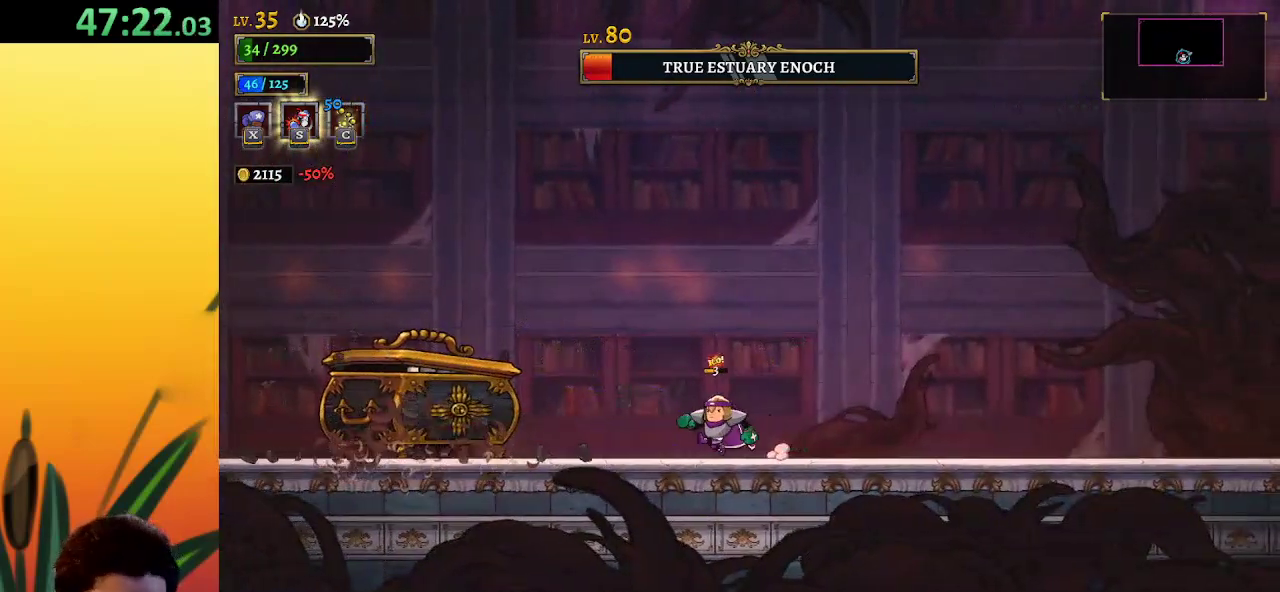
{"keys": ["x"], "events": [[33, "x", "down"], [83, "left", "up"]]}
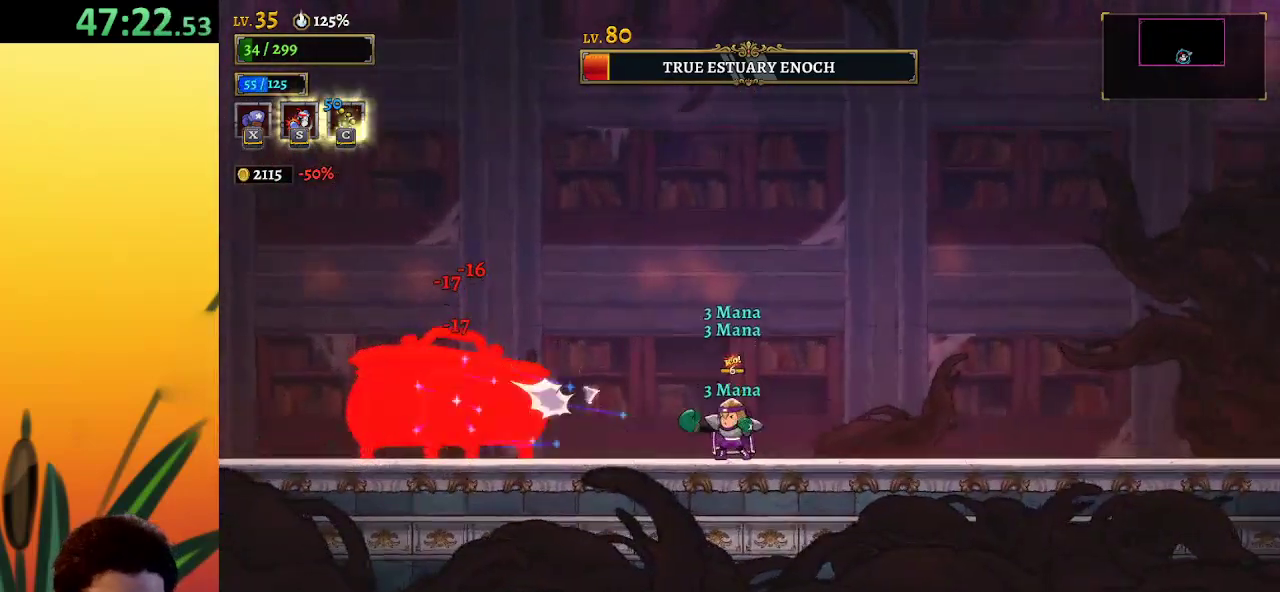
{"keys": ["left"], "events": [[333, "x", "up"], [433, "left", "down"]]}
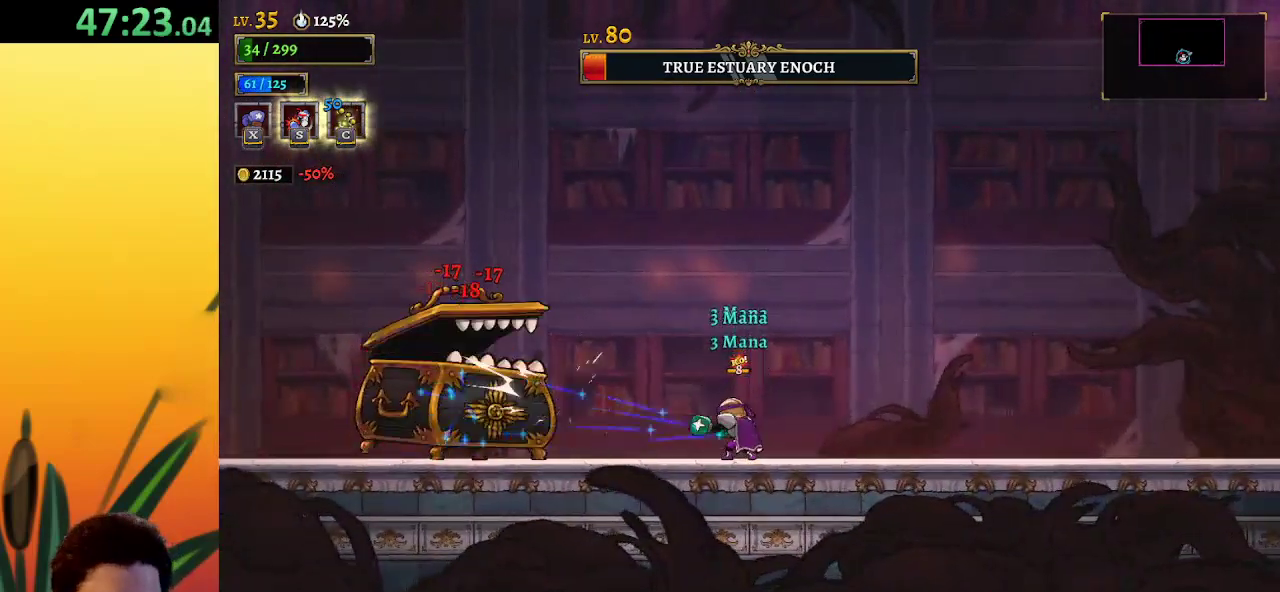
{"keys": ["x"], "events": [[250, "x", "down"], [483, "left", "up"]]}
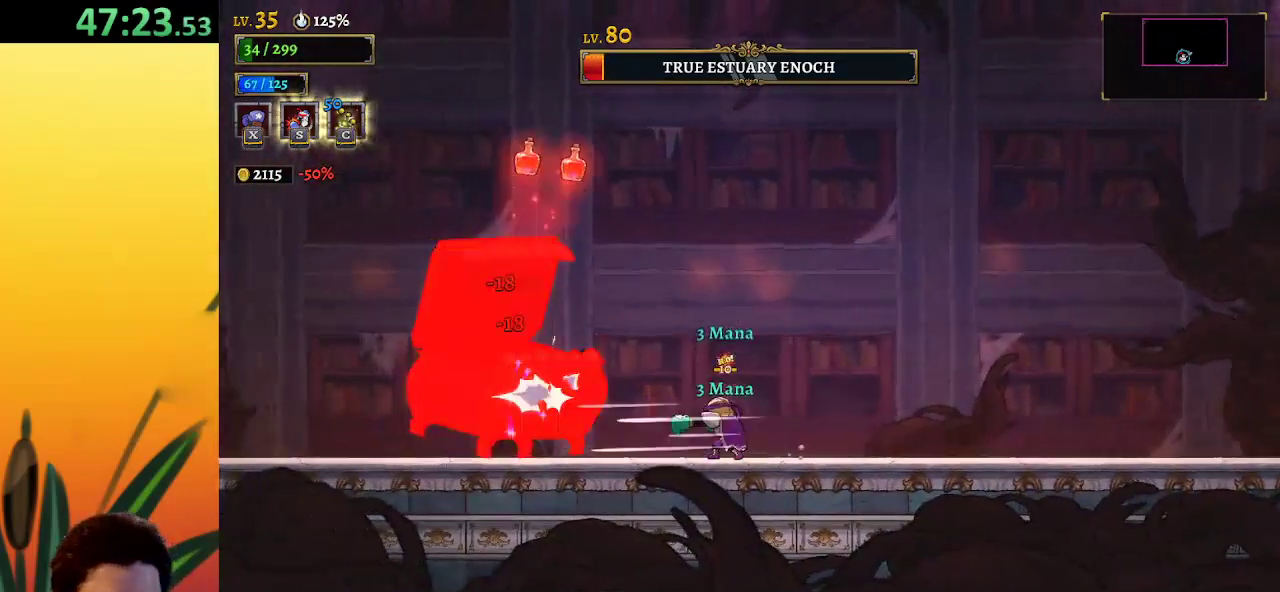
{"keys": ["right"], "events": [[33, "x", "up"], [133, "s", "down"], [267, "s", "up"], [500, "right", "down"]]}
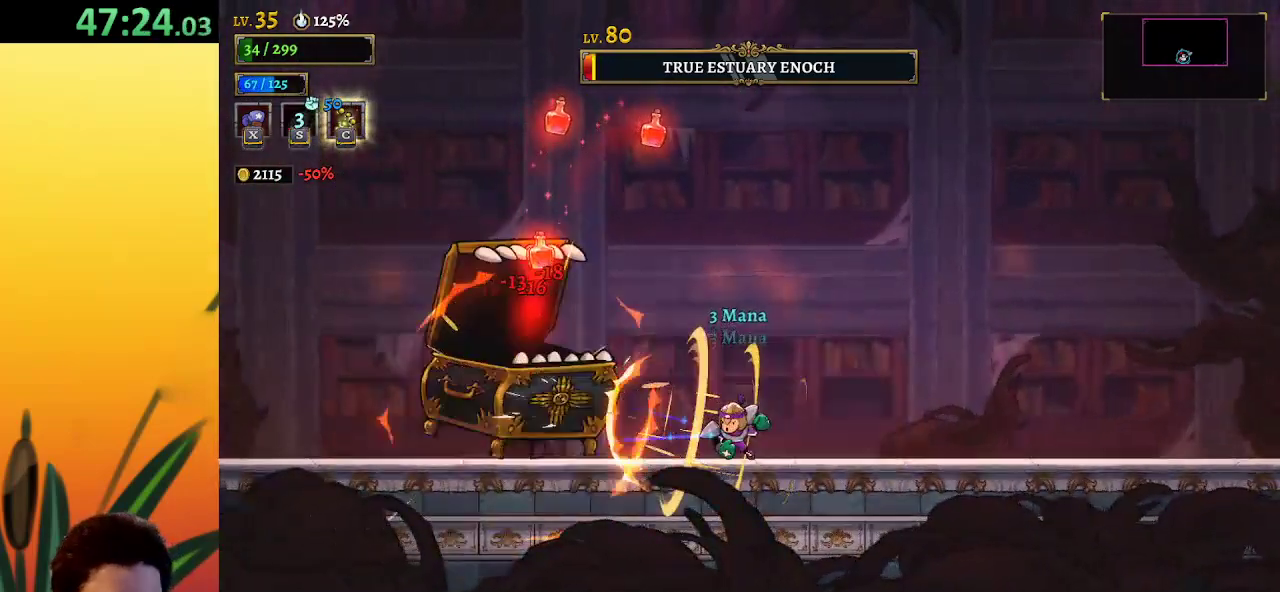
{"keys": ["d", "right"], "events": [[50, "d", "down"]]}
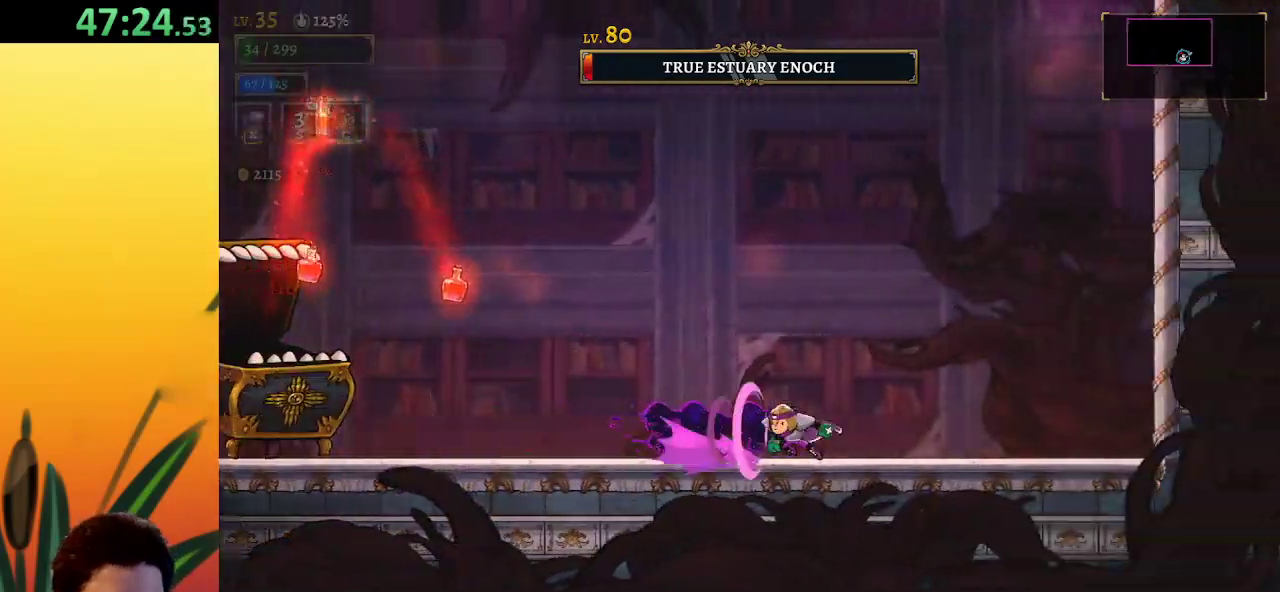
{"keys": [], "events": [[167, "d", "up"], [250, "left", "down"], [300, "right", "up"], [350, "c", "down"], [400, "c", "up"], [400, "left", "up"]]}
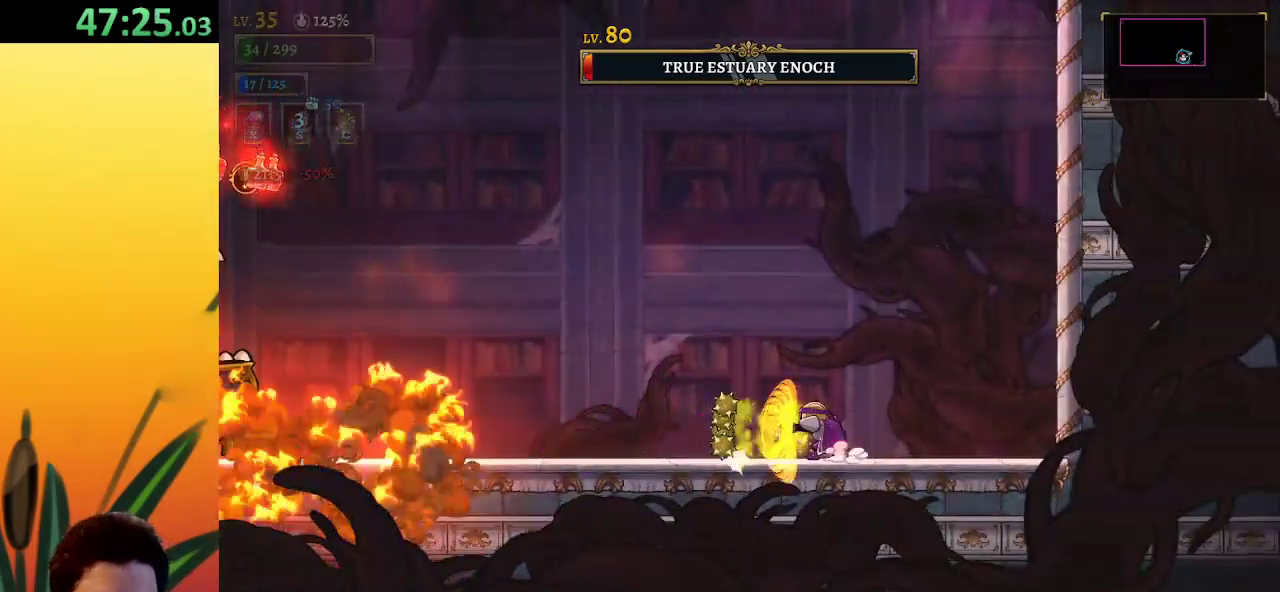
{"keys": ["right"], "events": [[217, "right", "down"]]}
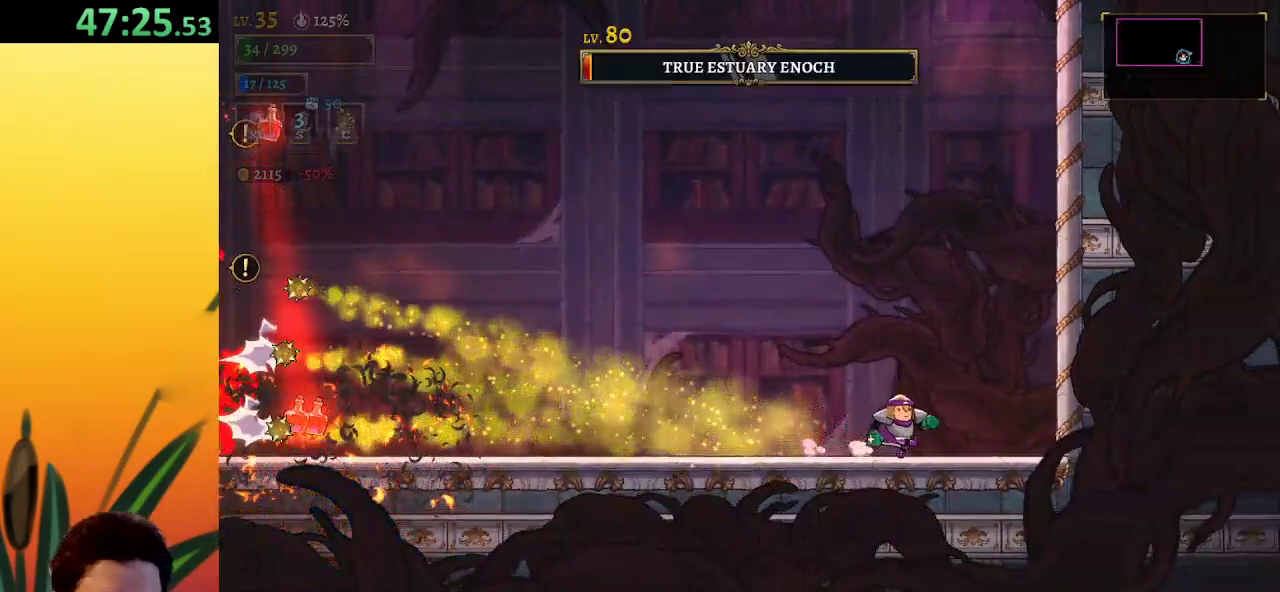
{"keys": [], "events": [[150, "right", "up"], [183, "left", "down"], [333, "left", "up"]]}
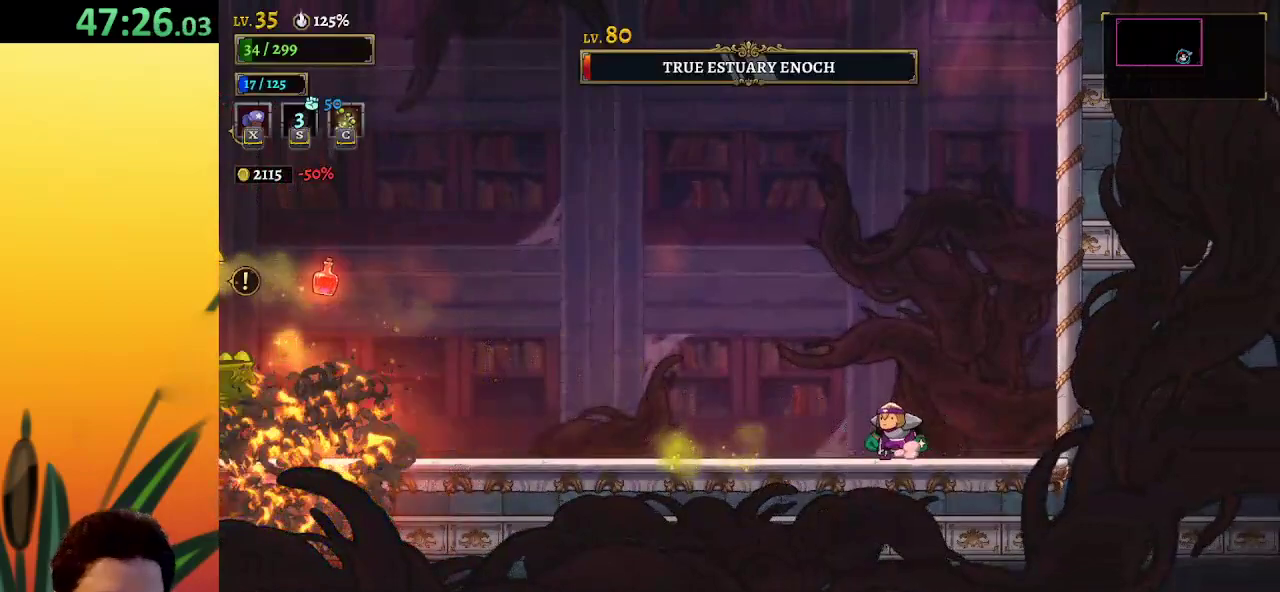
{"keys": [], "events": []}
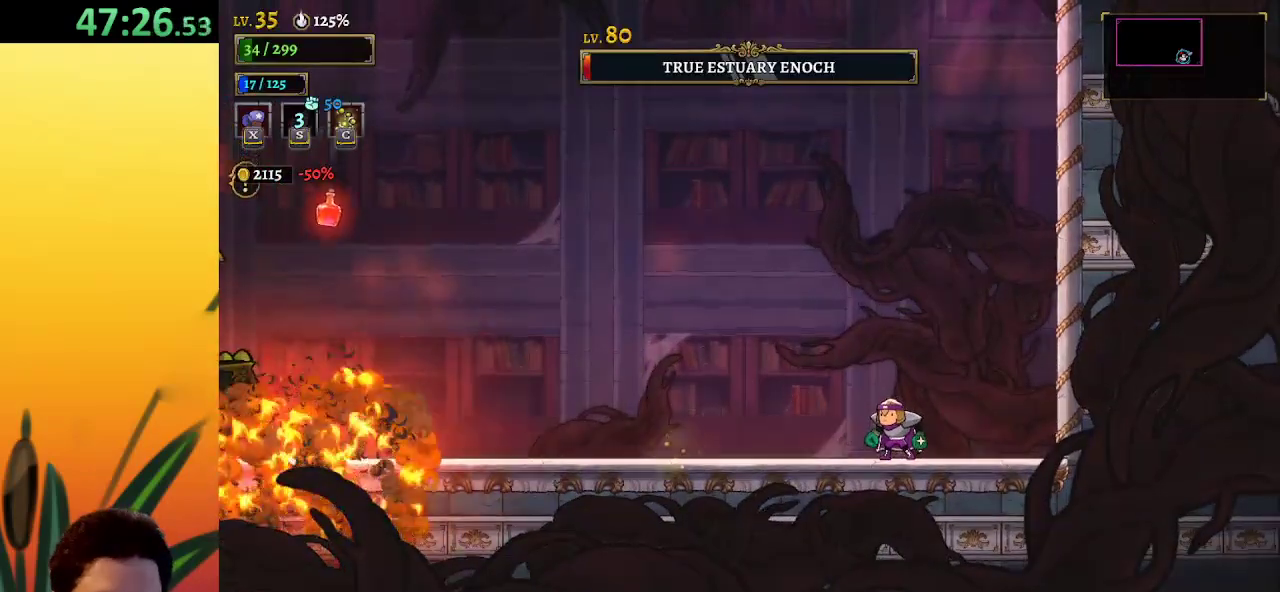
{"keys": [], "events": []}